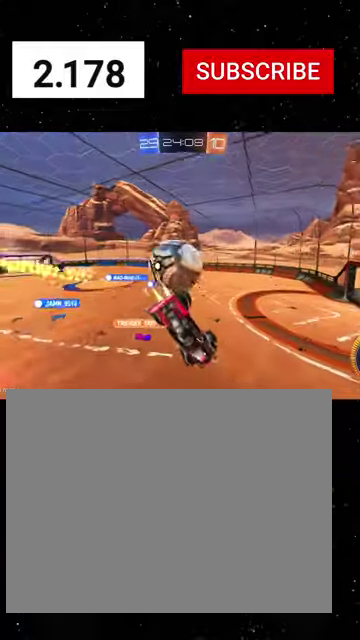
Gameplay with a controller (Xbox layout); each line is a JSON object with the inputs held at the frame after it. "events" lists button and stick changes between this image and that frame as [ms after this image, input, new state], when the widget could be followed in between. Not read: L2.
{"buttons": ["R1", "R2"], "left_stick": "center", "right_stick": "center"}
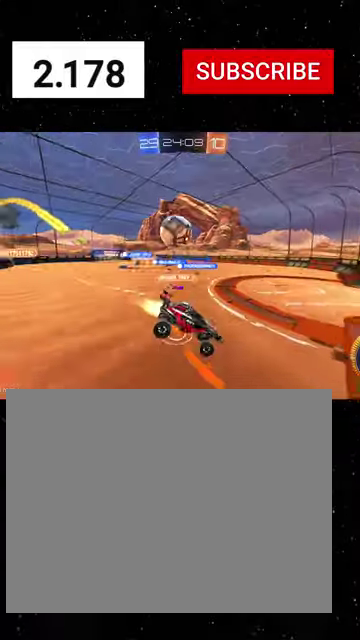
{"buttons": ["R1", "R2"], "left_stick": "center", "right_stick": "center", "events": [[33, "X", "down"], [100, "X", "up"]]}
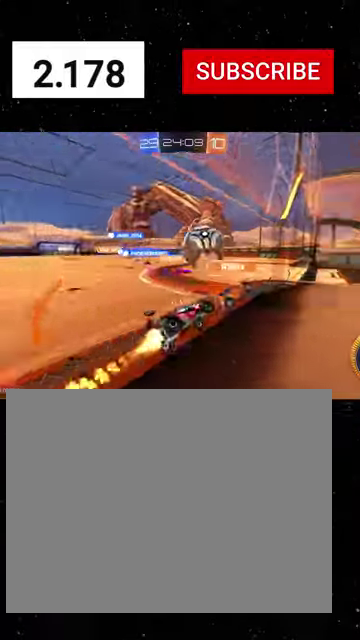
{"buttons": ["R1", "R2"], "left_stick": "right", "right_stick": "center", "events": [[33, "left_stick", "left"], [400, "left_stick", "right"]]}
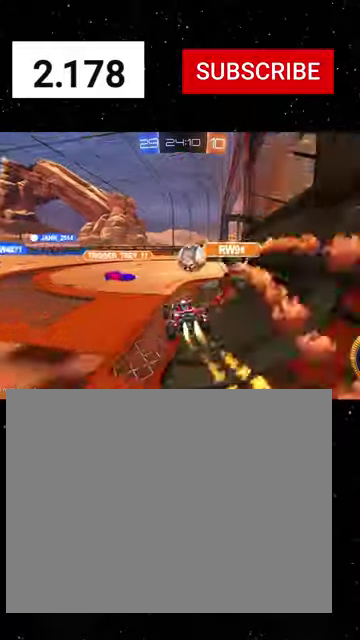
{"buttons": ["X", "R1", "R2"], "left_stick": "down", "right_stick": "center", "events": [[300, "left_stick", "up-left"], [366, "A", "down"], [433, "X", "down"], [433, "left_stick", "down"], [466, "A", "up"]]}
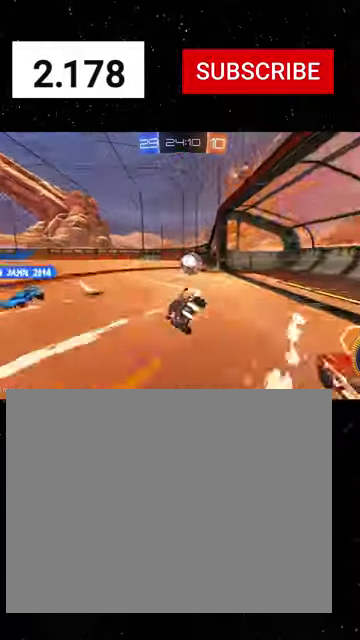
{"buttons": ["X", "R1", "R2"], "left_stick": "down", "right_stick": "center", "events": [[66, "R1", "up"], [66, "left_stick", "down-left"], [166, "R1", "down"], [433, "left_stick", "down"]]}
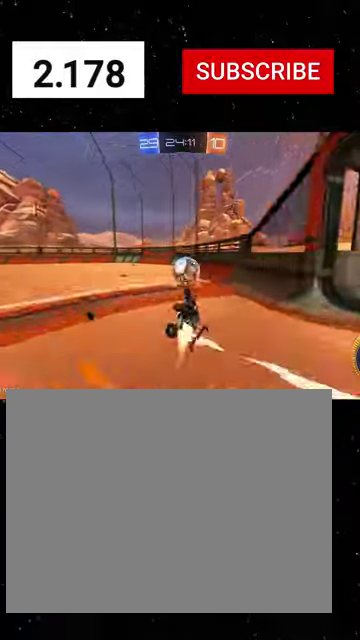
{"buttons": ["R2"], "left_stick": "center", "right_stick": "center", "events": [[100, "X", "up"], [200, "left_stick", "down-left"], [266, "left_stick", "left"], [300, "R1", "up"], [333, "left_stick", "center"], [366, "Y", "down"], [466, "Y", "up"]]}
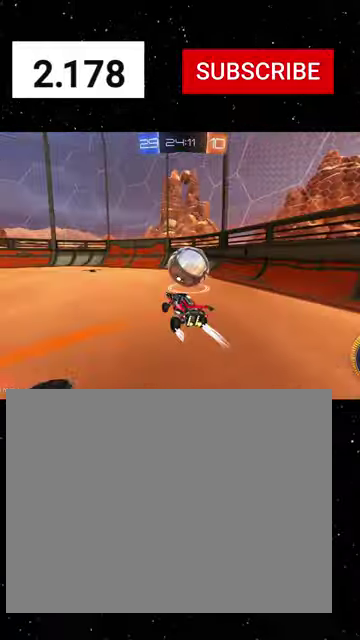
{"buttons": ["A", "R1", "R2"], "left_stick": "down-left", "right_stick": "center", "events": [[33, "R1", "down"], [100, "left_stick", "right"], [300, "A", "down"], [366, "left_stick", "center"], [466, "left_stick", "down-left"]]}
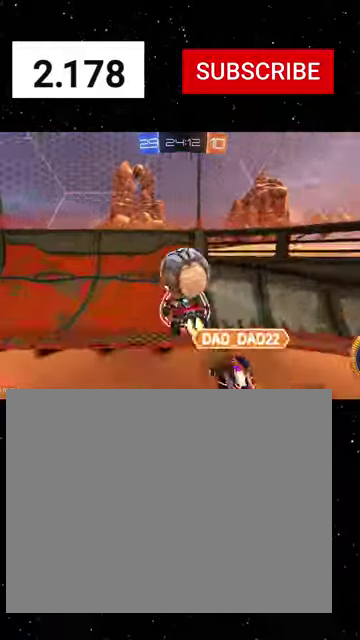
{"buttons": ["R1", "R2"], "left_stick": "right", "right_stick": "center", "events": [[33, "A", "up"], [400, "left_stick", "center"], [466, "left_stick", "right"]]}
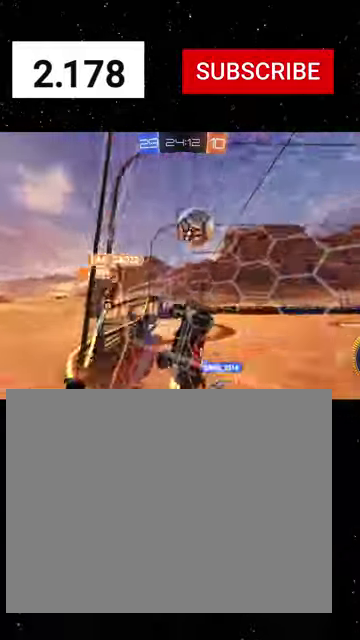
{"buttons": ["R1", "R2"], "left_stick": "left", "right_stick": "center", "events": [[133, "A", "down"], [166, "left_stick", "center"], [233, "left_stick", "down"], [366, "A", "up"], [366, "B", "down"], [366, "left_stick", "down-left"], [466, "left_stick", "left"], [500, "B", "up"]]}
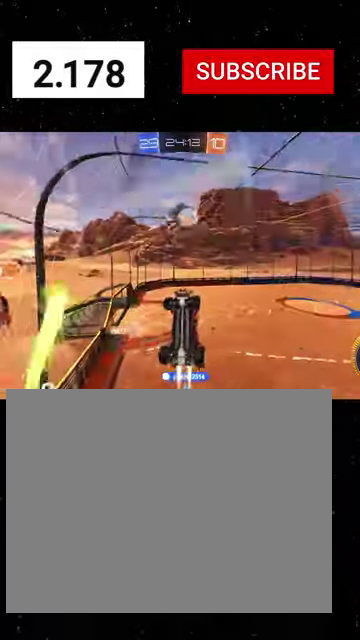
{"buttons": ["R2"], "left_stick": "center", "right_stick": "center", "events": [[100, "left_stick", "center"], [133, "X", "down"], [200, "X", "up"], [200, "left_stick", "down"], [333, "left_stick", "center"], [466, "R1", "up"]]}
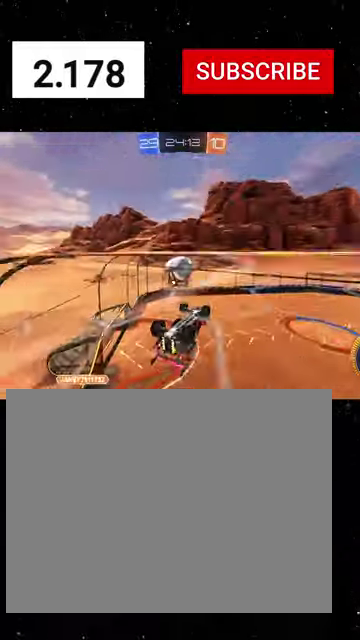
{"buttons": ["A", "X", "R1", "R2"], "left_stick": "down", "right_stick": "center", "events": [[66, "R2", "up"], [133, "R2", "down"], [166, "A", "down"], [166, "left_stick", "down-right"], [266, "R1", "down"], [266, "X", "down"], [300, "left_stick", "center"], [466, "left_stick", "down"]]}
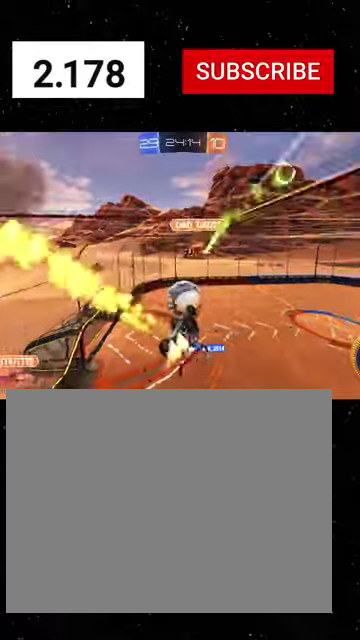
{"buttons": ["R2"], "left_stick": "down-left", "right_stick": "center", "events": [[33, "A", "up"], [33, "left_stick", "down-left"], [166, "X", "up"], [200, "left_stick", "up-left"], [333, "A", "down"], [400, "left_stick", "down-left"], [433, "A", "up"], [466, "R1", "up"]]}
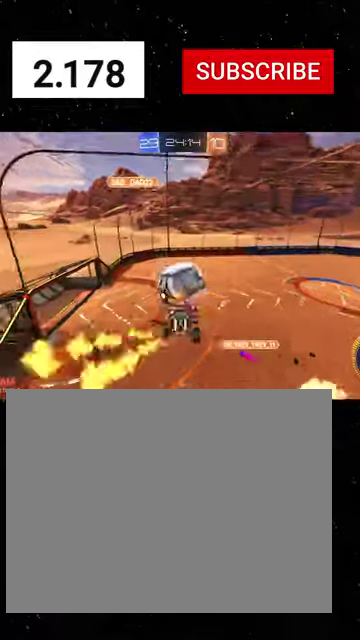
{"buttons": ["X", "R2"], "left_stick": "right", "right_stick": "center", "events": [[66, "left_stick", "down"], [166, "R1", "down"], [166, "X", "down"], [200, "left_stick", "down-right"], [366, "R1", "up"], [500, "left_stick", "right"]]}
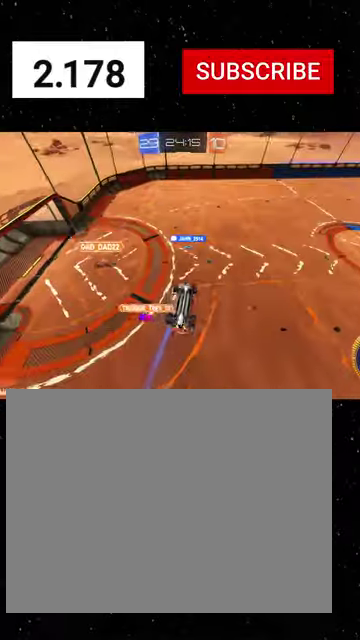
{"buttons": ["X", "R1", "R2"], "left_stick": "left", "right_stick": "center", "events": [[66, "left_stick", "up-right"], [266, "R1", "down"], [266, "left_stick", "up-left"], [433, "left_stick", "down-left"], [500, "left_stick", "left"]]}
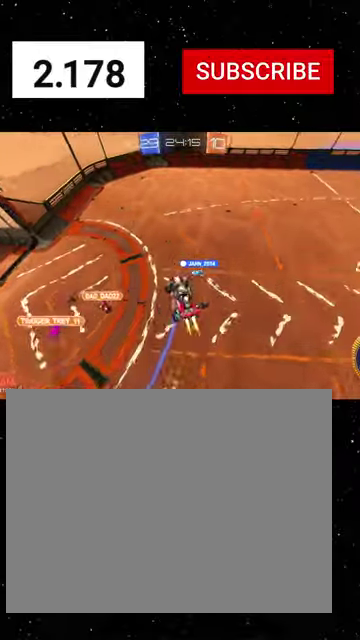
{"buttons": ["X", "R1", "R2"], "left_stick": "up", "right_stick": "center", "events": [[33, "R1", "up"], [166, "left_stick", "down-left"], [233, "R1", "down"], [266, "left_stick", "down"], [433, "left_stick", "up-right"], [500, "left_stick", "up"]]}
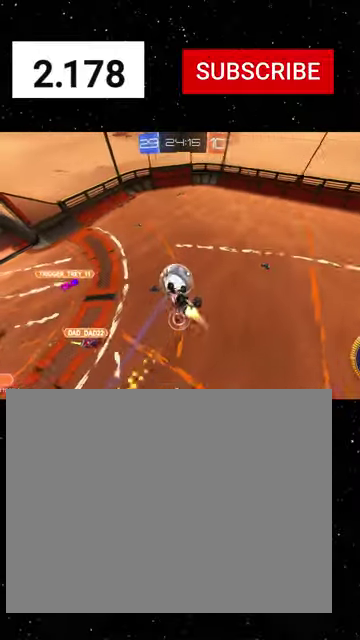
{"buttons": ["X", "R2"], "left_stick": "down-right", "right_stick": "center", "events": [[166, "left_stick", "up-left"], [233, "left_stick", "center"], [266, "R1", "up"], [333, "left_stick", "down-right"]]}
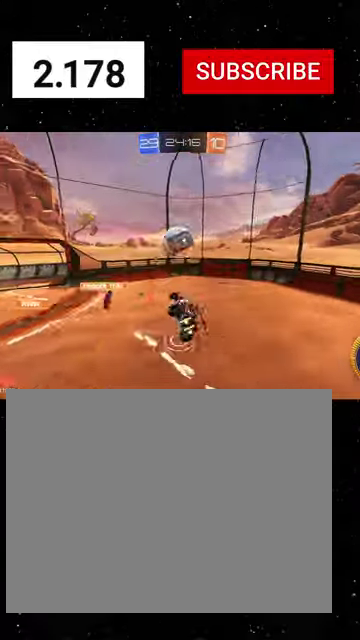
{"buttons": ["R1", "R2"], "left_stick": "right", "right_stick": "center", "events": [[100, "X", "up"], [100, "left_stick", "right"], [233, "R1", "down"]]}
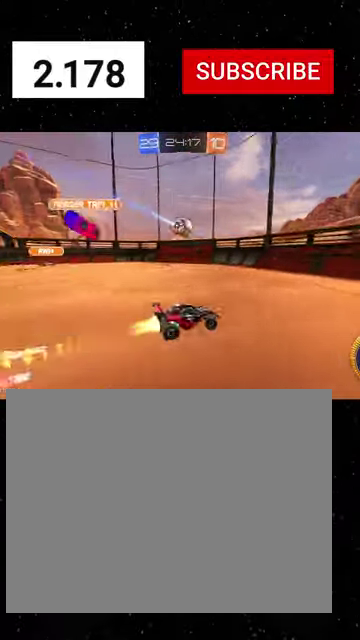
{"buttons": ["R2"], "left_stick": "left", "right_stick": "center", "events": [[66, "left_stick", "center"], [366, "R1", "up"], [366, "left_stick", "left"]]}
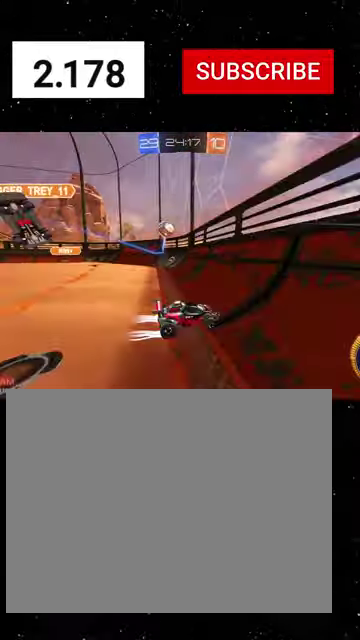
{"buttons": ["R1", "R2"], "left_stick": "center", "right_stick": "center", "events": [[300, "R1", "down"], [433, "left_stick", "center"]]}
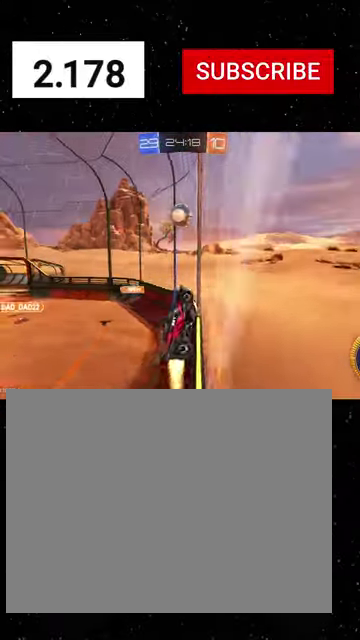
{"buttons": [], "left_stick": "down-right", "right_stick": "center", "events": [[33, "left_stick", "left"], [100, "left_stick", "center"], [200, "R1", "up"], [400, "R2", "up"], [500, "left_stick", "down-right"]]}
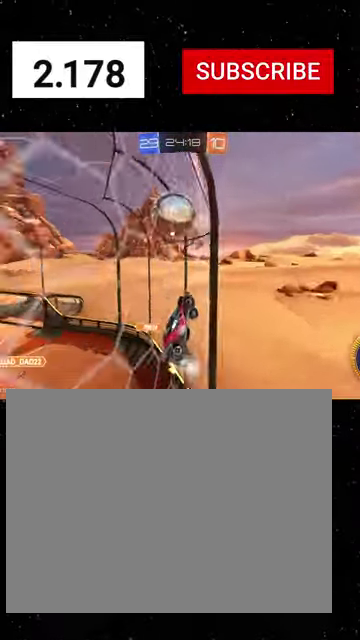
{"buttons": ["R1", "R2"], "left_stick": "down-left", "right_stick": "center", "events": [[33, "R2", "down"], [200, "R1", "down"], [233, "left_stick", "right"], [366, "left_stick", "center"], [500, "left_stick", "down-left"]]}
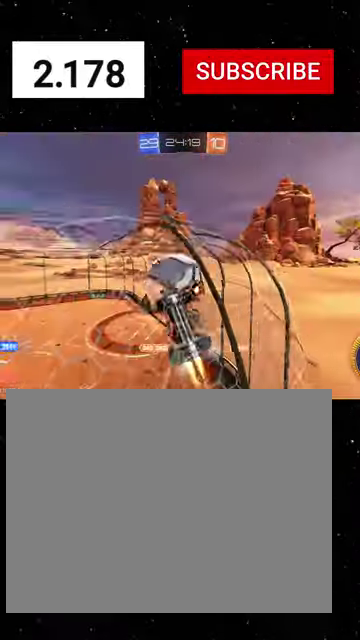
{"buttons": ["A", "R2"], "left_stick": "down-left", "right_stick": "center", "events": [[133, "left_stick", "center"], [200, "left_stick", "right"], [266, "R1", "up"], [266, "R2", "up"], [366, "R2", "down"], [466, "A", "down"], [500, "left_stick", "down-left"]]}
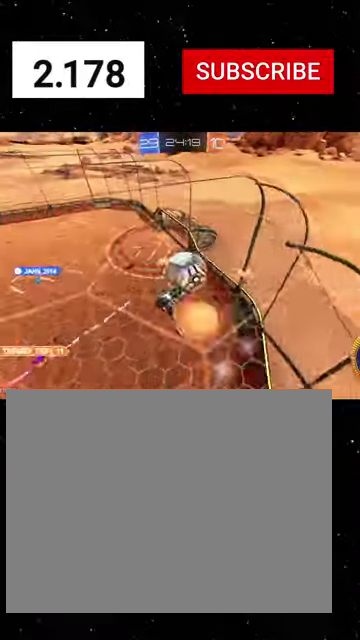
{"buttons": ["X", "R1", "R2"], "left_stick": "down-right", "right_stick": "center", "events": [[66, "X", "down"], [133, "A", "up"], [300, "R1", "down"], [366, "left_stick", "down"], [466, "left_stick", "down-right"]]}
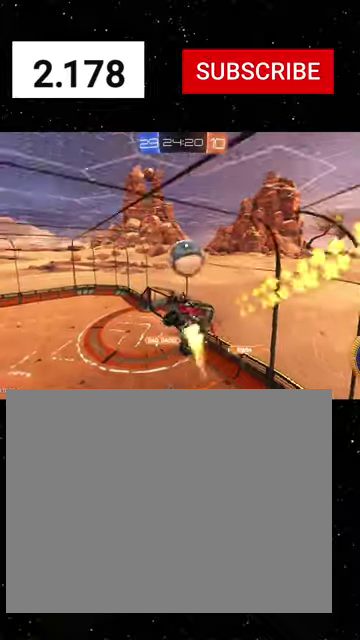
{"buttons": ["R1", "R2"], "left_stick": "up-left", "right_stick": "center", "events": [[66, "left_stick", "right"], [133, "left_stick", "up-right"], [233, "X", "up"], [266, "left_stick", "up-left"], [433, "left_stick", "center"], [500, "left_stick", "up-left"]]}
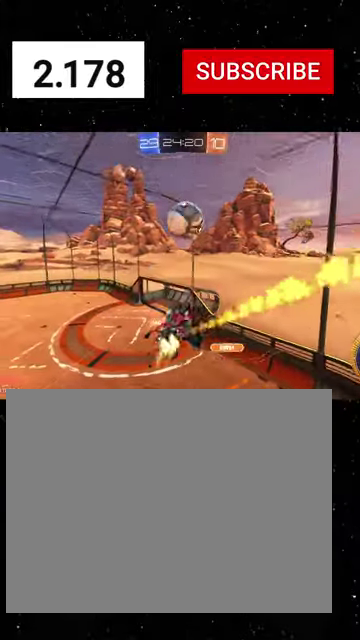
{"buttons": ["R2"], "left_stick": "down", "right_stick": "center", "events": [[66, "A", "down"], [133, "X", "down"], [133, "left_stick", "down"], [333, "A", "up"], [466, "X", "up"], [500, "R1", "up"]]}